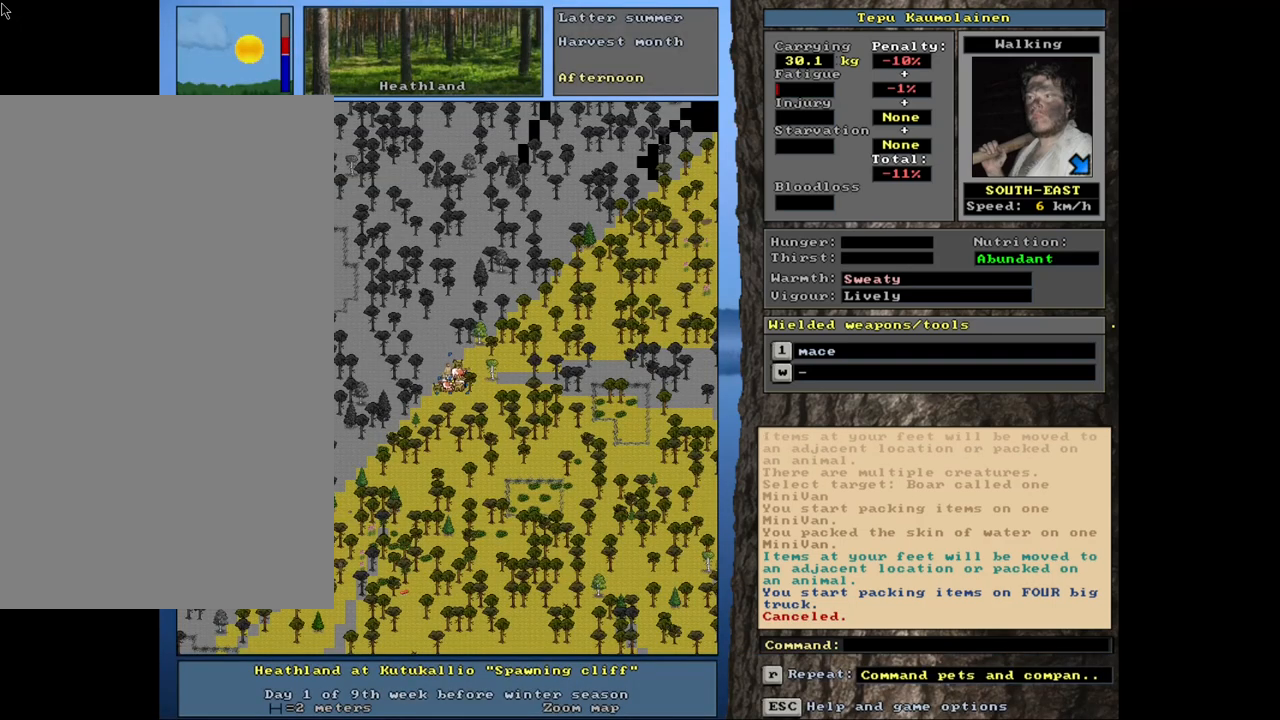
Gameplay with keyboard and mouse; each line is a JSON object with the keys and mouse buttons held at the frame after it. "events" lists presses ("down") and releases ("up") of ".", "/", "0", "1", "2", "3", "4", "5", "6", "8", "9", "a", "alt_l", "alt_r", "b", "backslash", "backspace", "c", "caps_lock", "comma", "ctrl_l", "ctrl_r", "d", "down", "e", "equals", "escape", "f", "f1", "f10", "f11", "f12", "f2", "f3", "f4", "f5", "f6", "f7", "f8", "f9", "g", "h", "i", "k", "l", "lbracket", "left", "minus", "n", "num0", "num1", "num2", "num3", "num4", "num5", "num6", "num7", "num8", "num9", "o", "p", "q", "quote", "r", "rbracket", "return", "right", "s", "semicolon", "shift_l", "shift_r", "space", "super", "t", "tab", "tilde", "up", "v", "w", "x", "y", "z", "mouse_left", "mouse_wheel", "mouse_right", "mouse_mb4" and "mouse_mb5" between this image and that frame as [ms after this image, input, new state], when the widget could be followed in between. "mouse_left", "mouse_wheel", "mouse_right", "mouse_mb4", "mouse_mb5" = the "left", "wheel", "right", "mb4", "mb5" buttons of the "mouse" list. No other keys are recorded. "wheel" means that the mouse wheel is clicked or scrolled. Mouse movement is not recorded. Not read: 7 j m other_keys u.
{"keys": [], "mouse": [], "events": []}
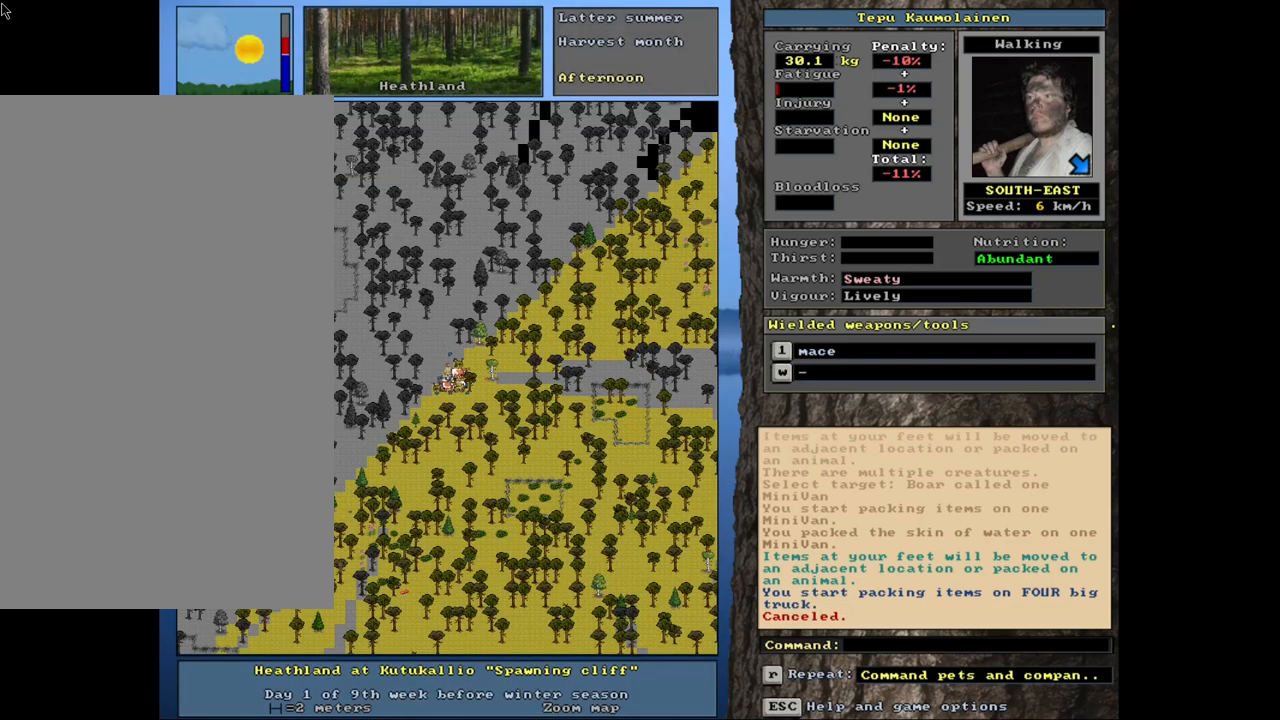
{"keys": [], "mouse": [], "events": []}
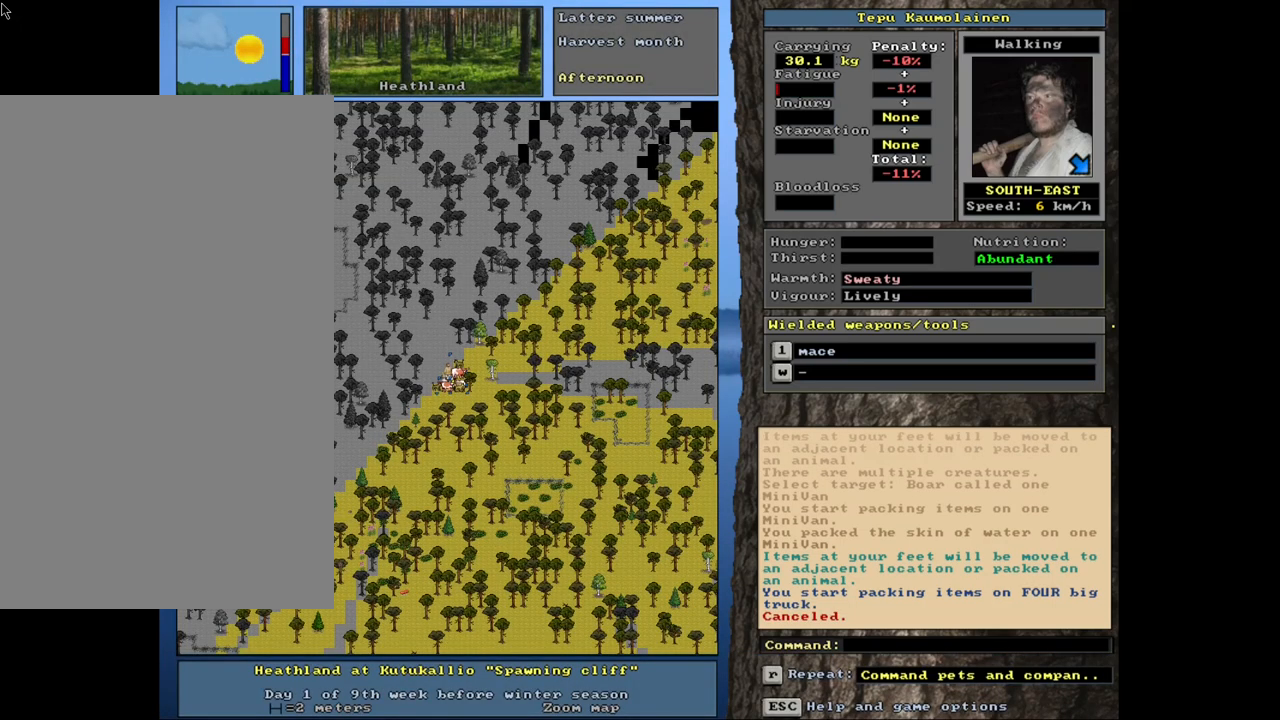
{"keys": [], "mouse": [], "events": []}
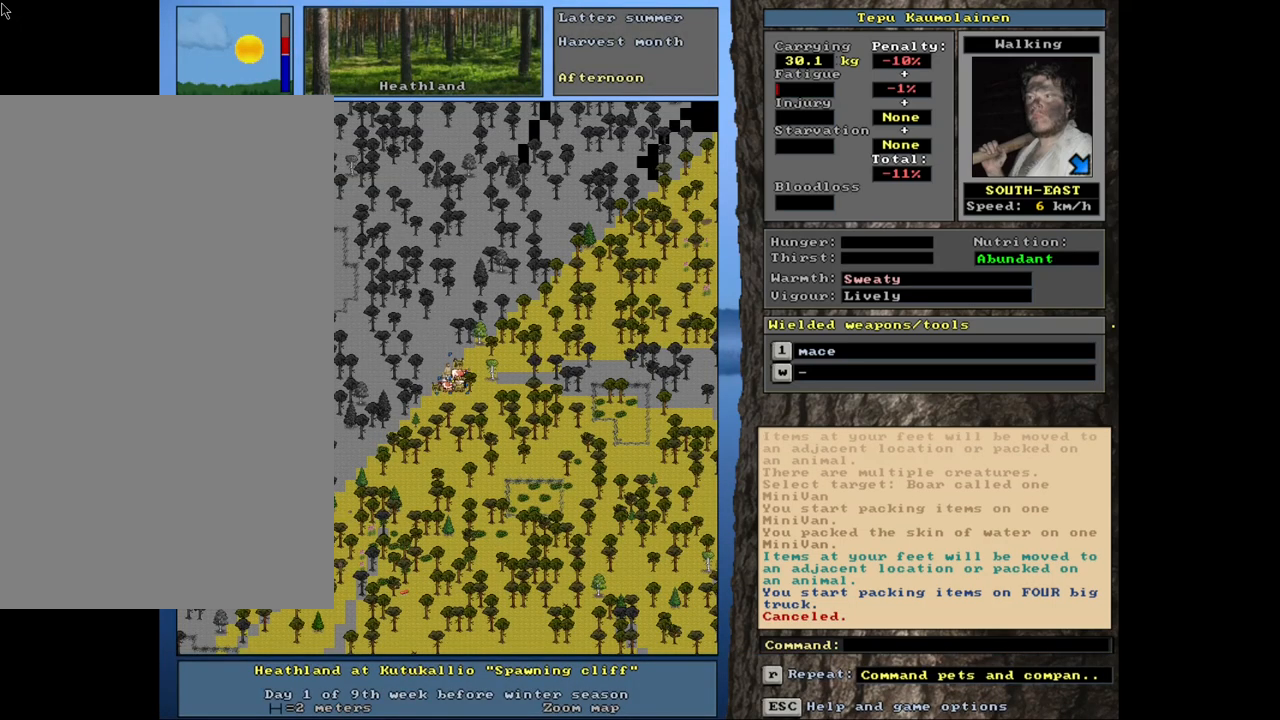
{"keys": [], "mouse": [], "events": []}
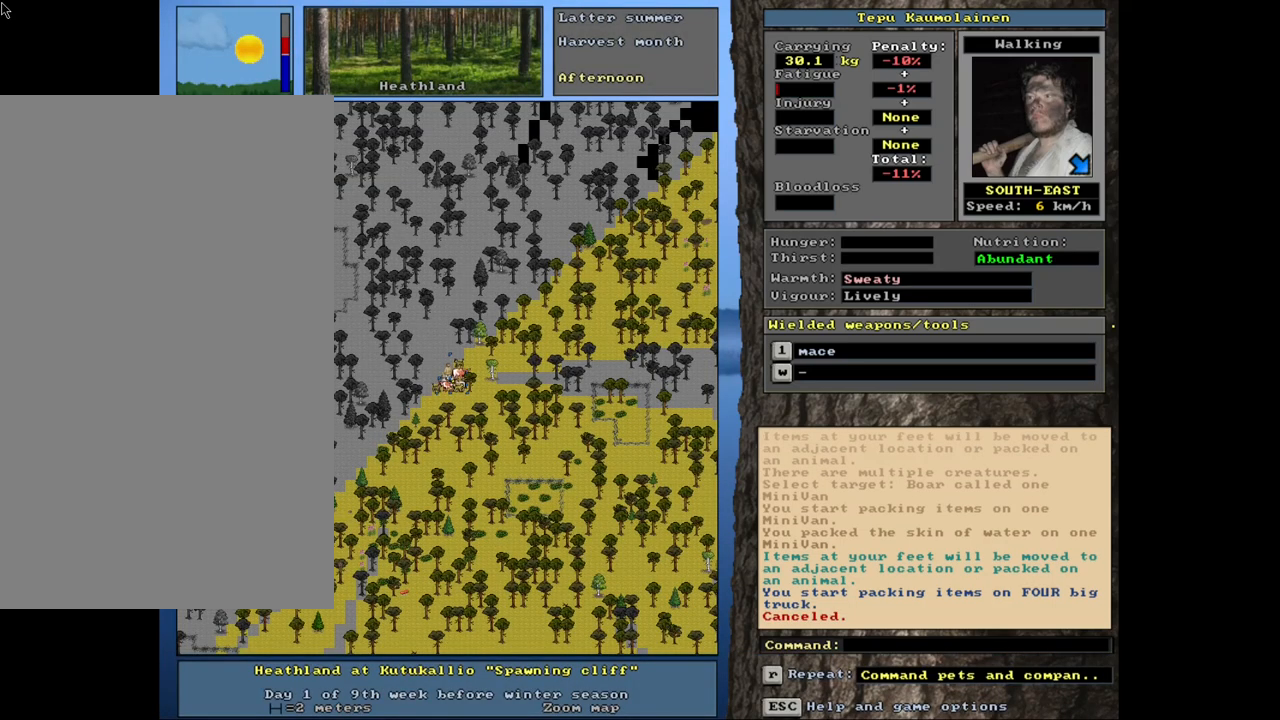
{"keys": ["num2"], "mouse": [], "events": [[250, "f3", "down"], [350, "f3", "up"], [500, "num2", "down"]]}
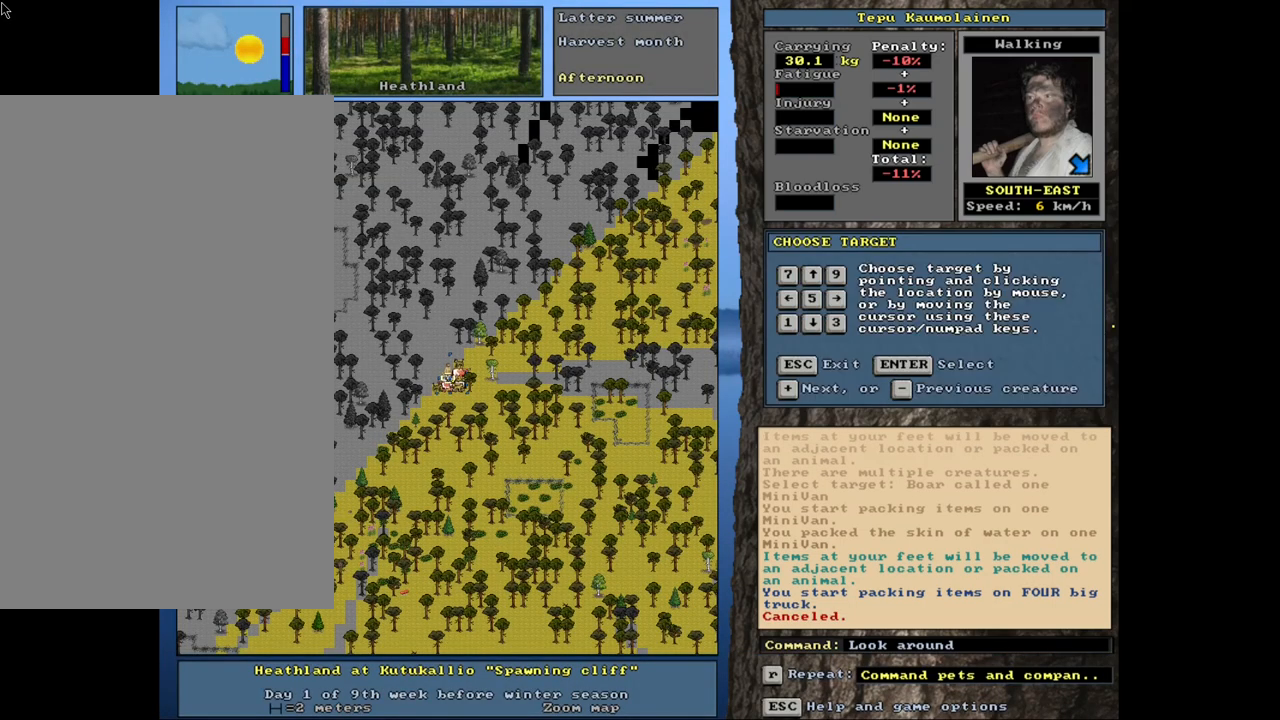
{"keys": [], "mouse": [], "events": [[67, "num4", "down"], [117, "num2", "up"], [167, "num4", "up"]]}
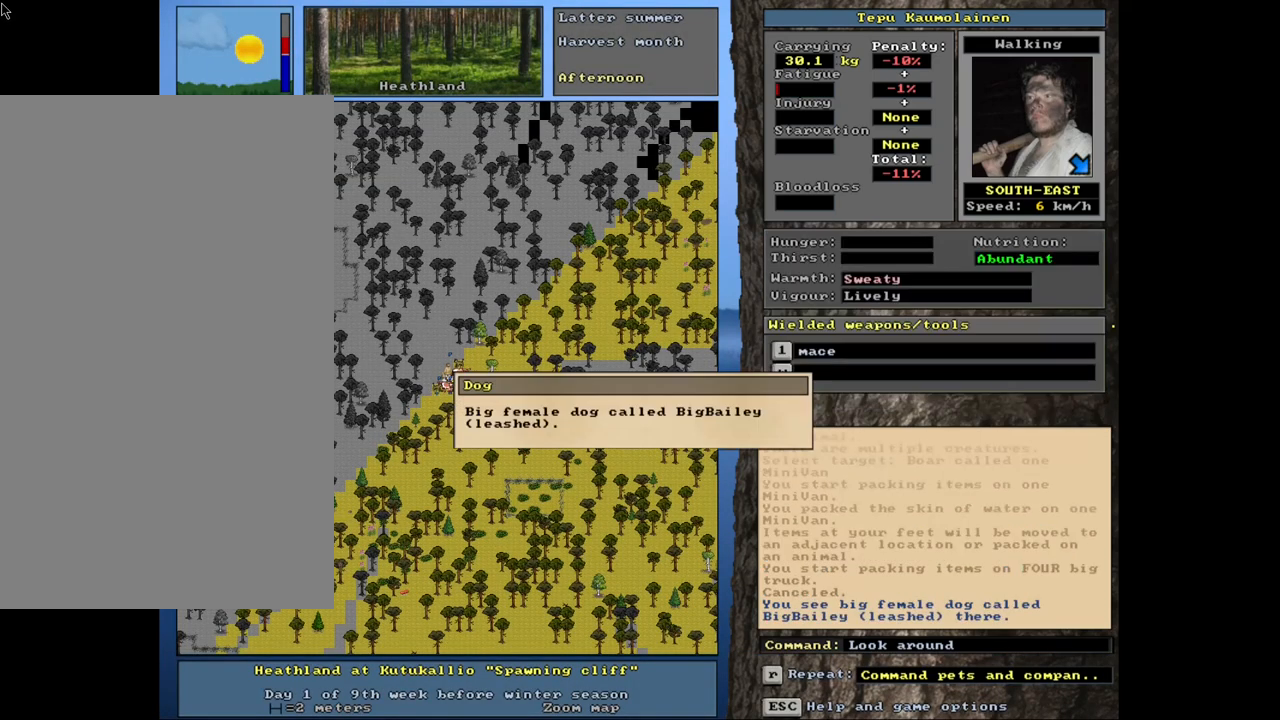
{"keys": [], "mouse": [], "events": []}
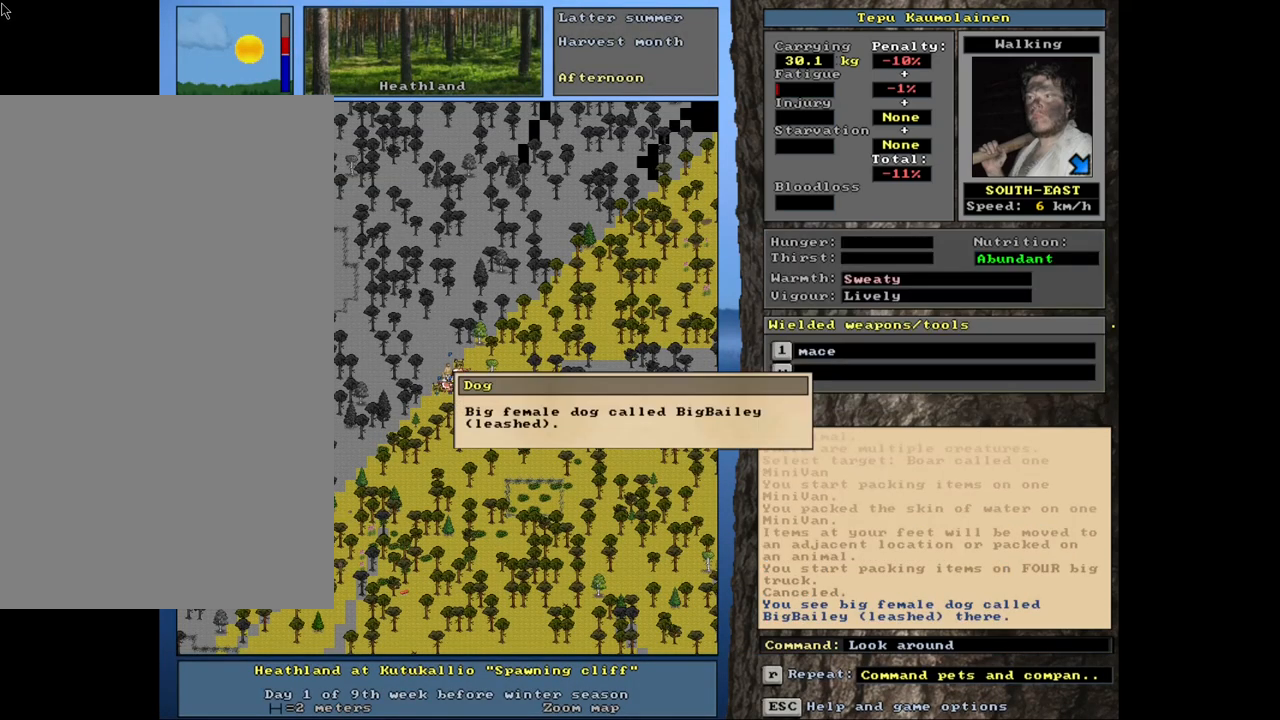
{"keys": [], "mouse": [], "events": [[117, "escape", "down"], [217, "escape", "up"]]}
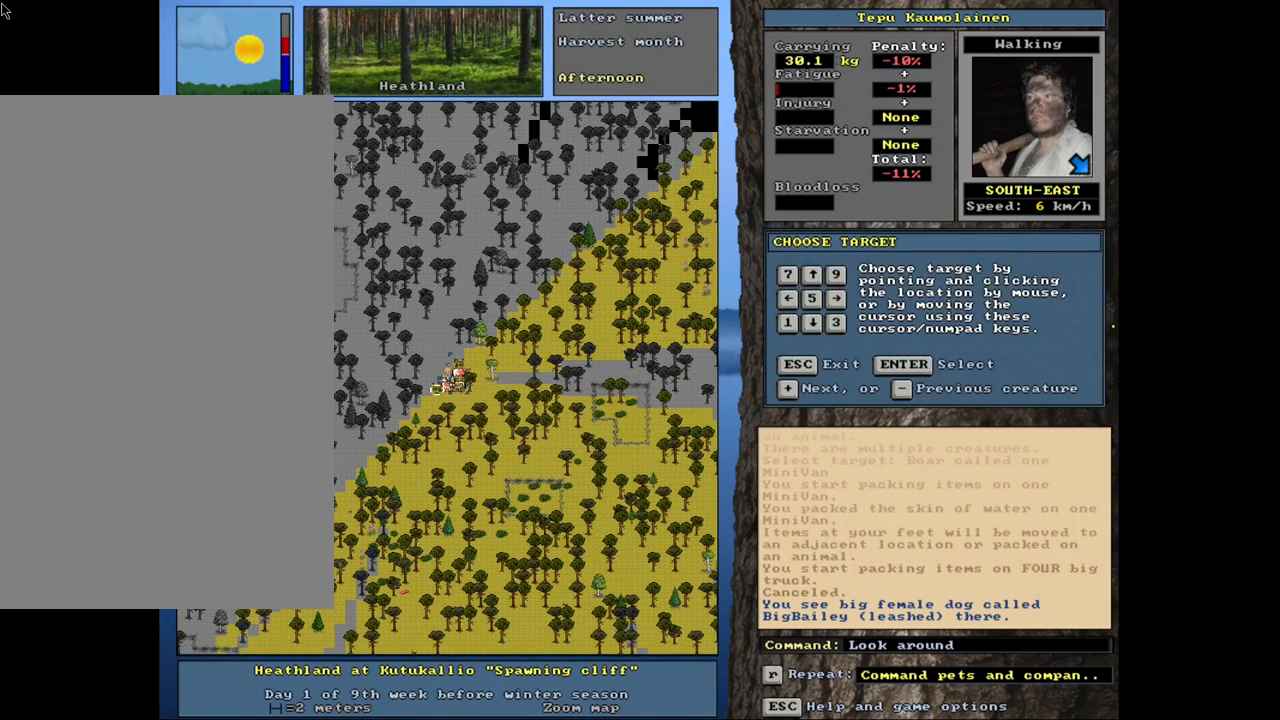
{"keys": [], "mouse": [], "events": []}
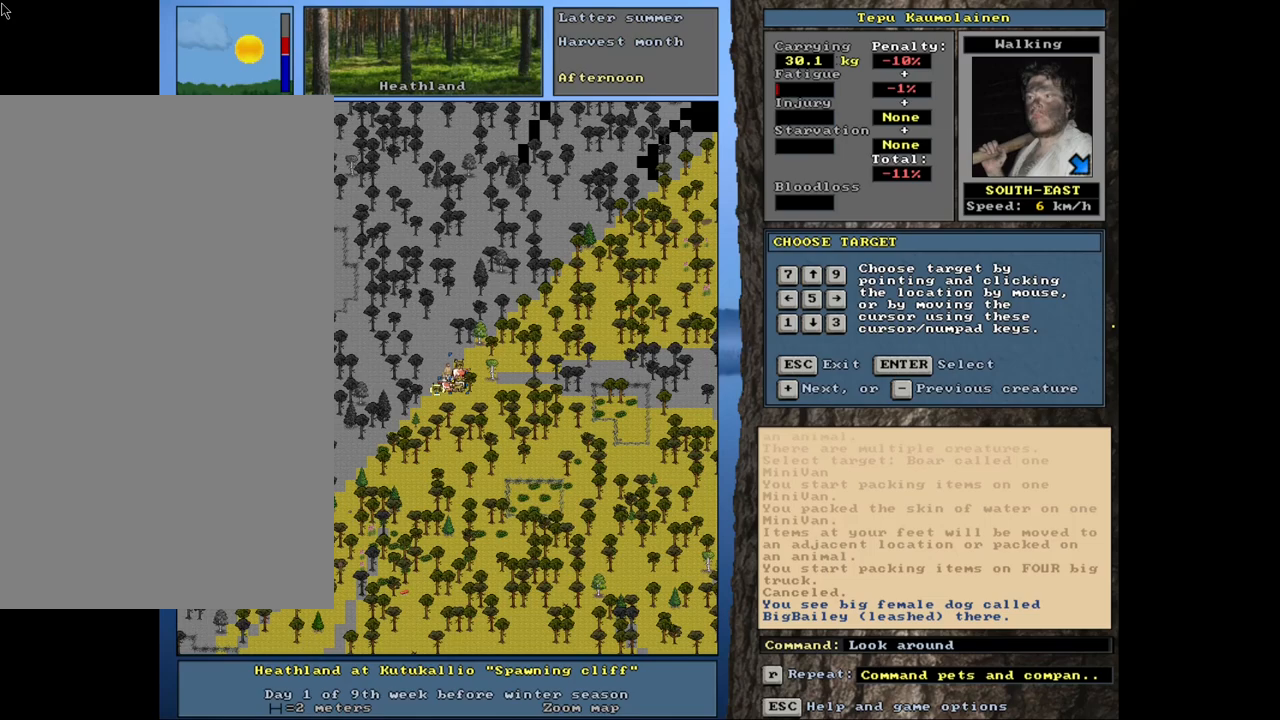
{"keys": [], "mouse": [], "events": [[17, "escape", "down"], [100, "escape", "up"], [400, "p", "down"], [500, "p", "up"]]}
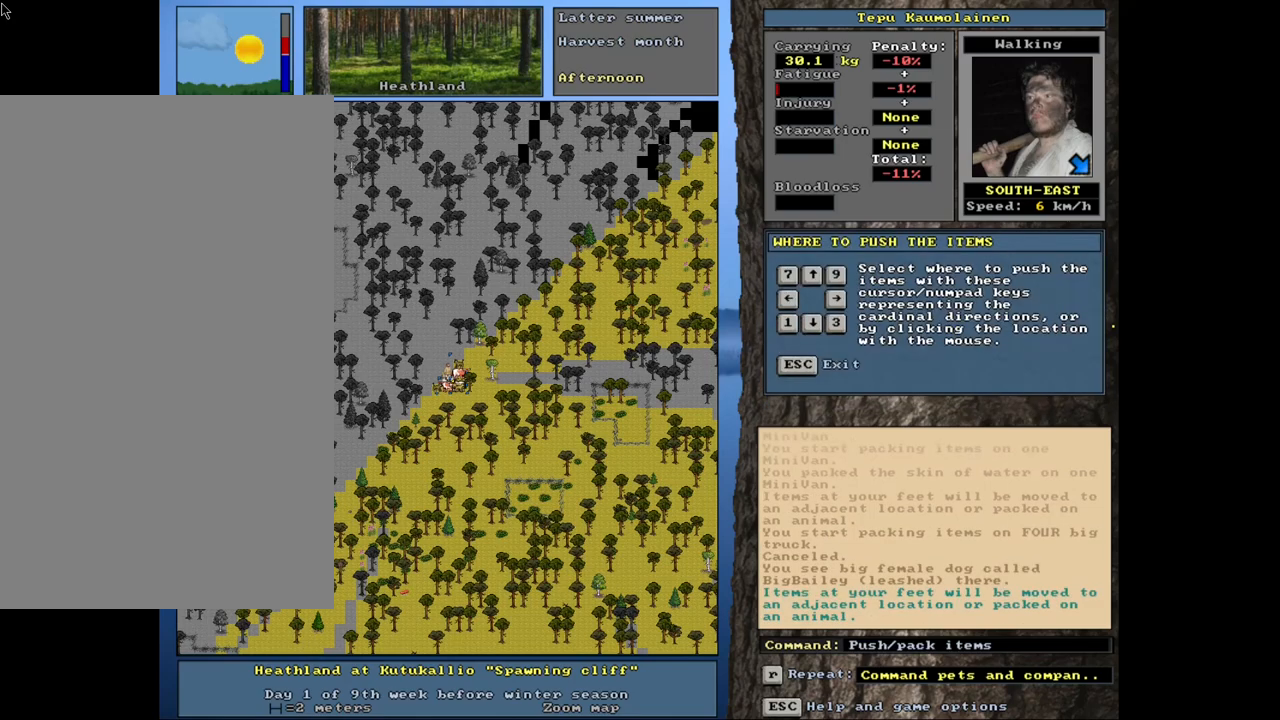
{"keys": [], "mouse": [], "events": [[167, "num1", "down"], [283, "num1", "up"]]}
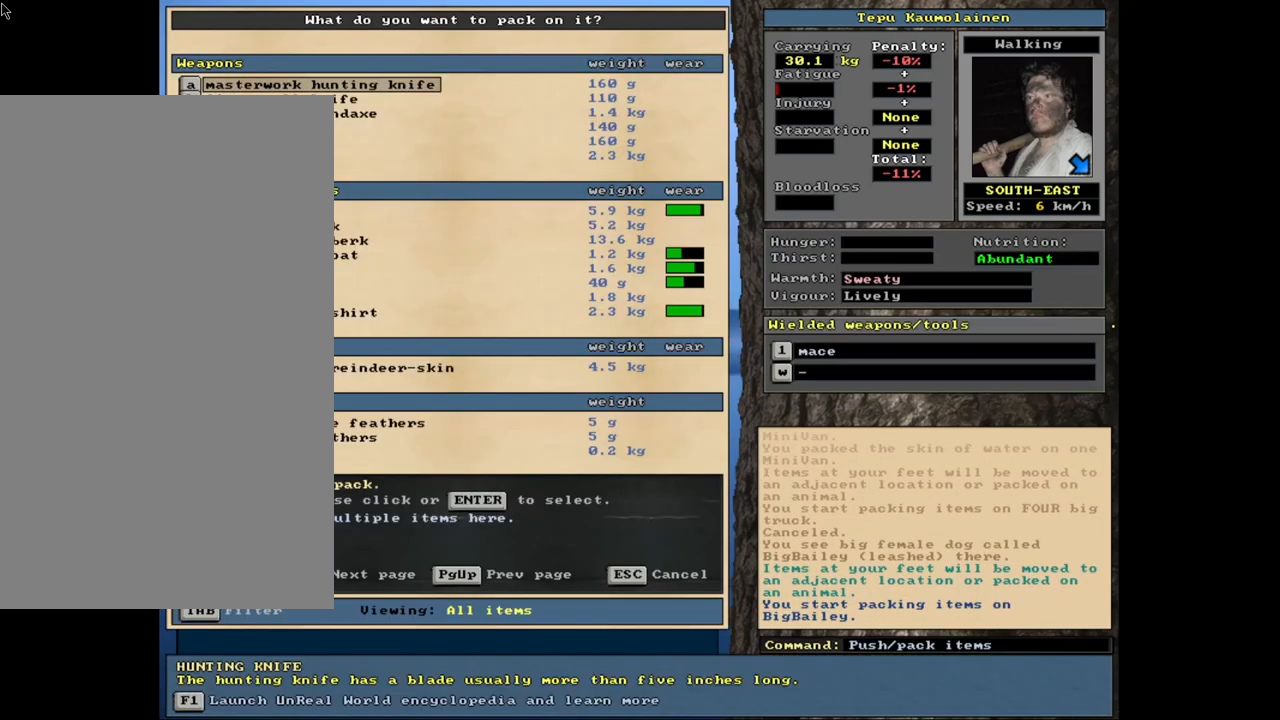
{"keys": [], "mouse": [], "events": []}
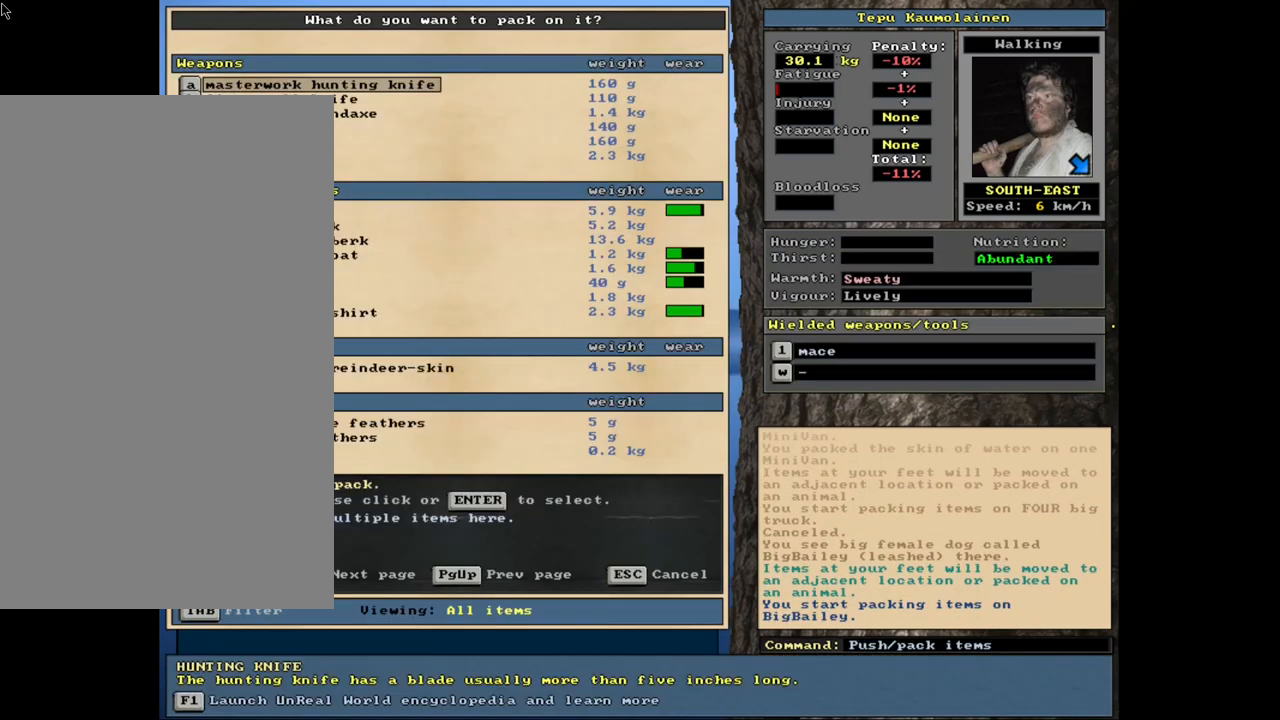
{"keys": [], "mouse": [], "events": []}
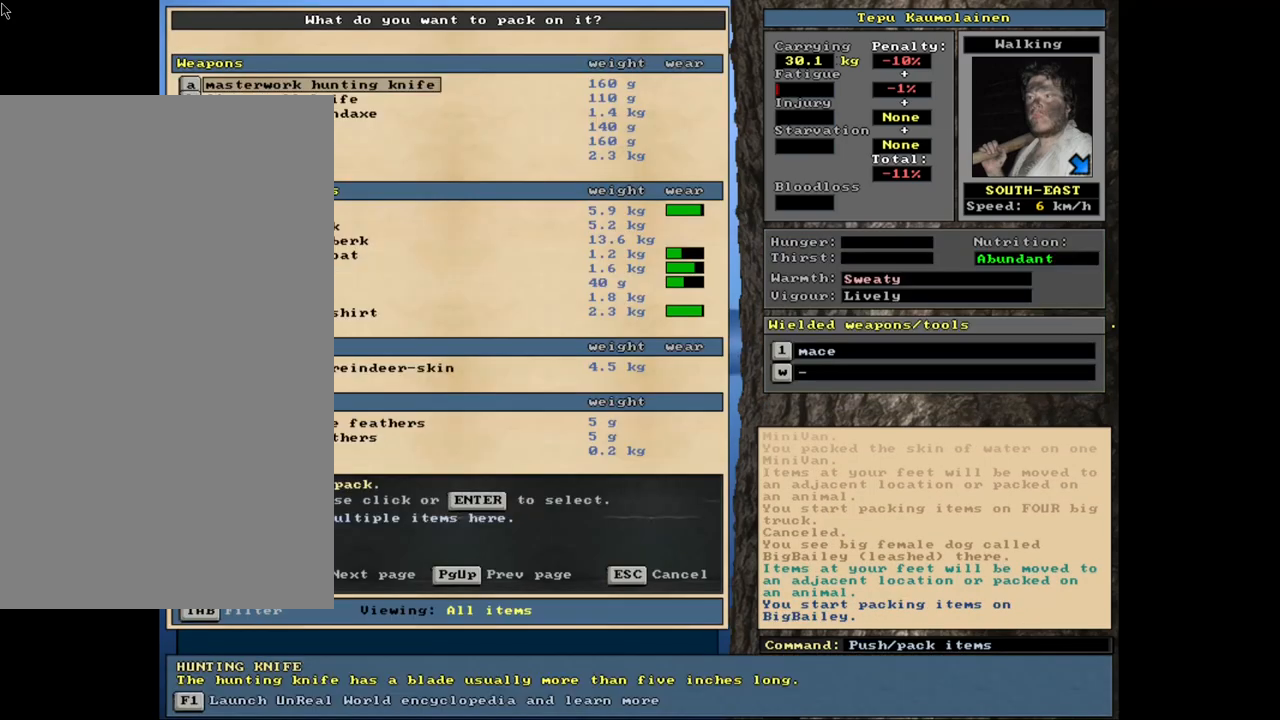
{"keys": [], "mouse": [], "events": []}
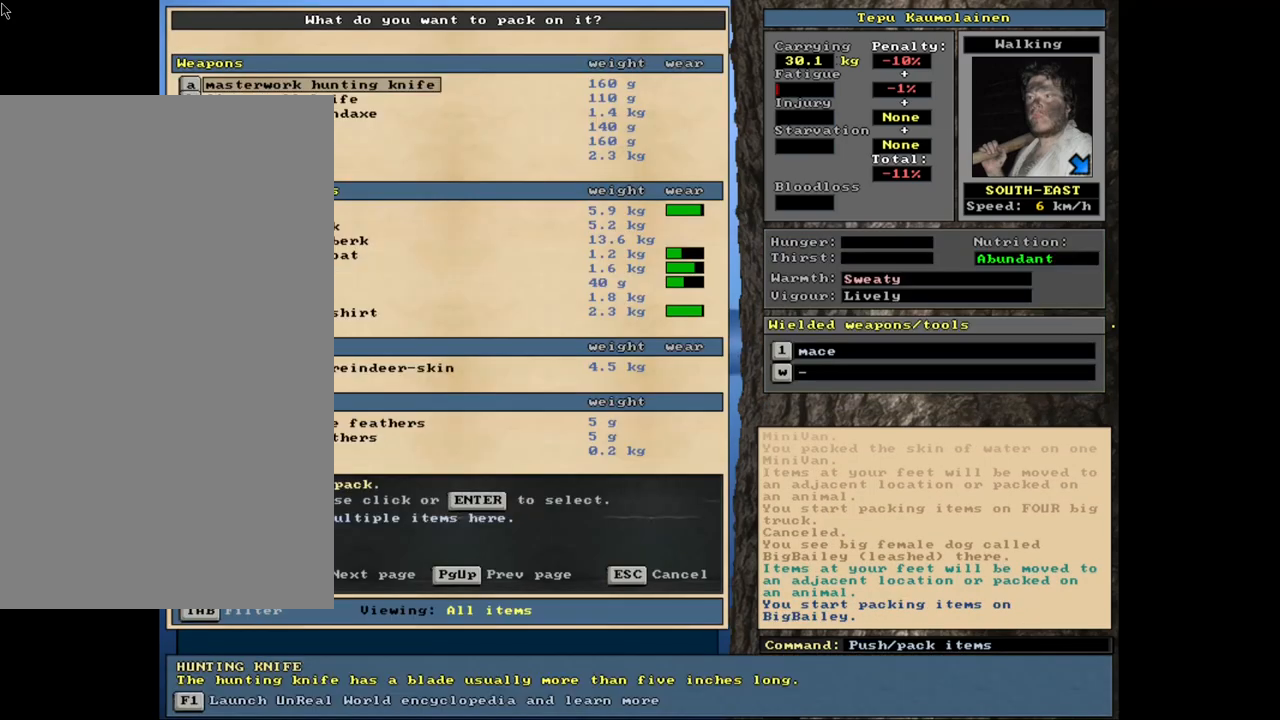
{"keys": ["equals", "shift_l"], "mouse": [], "events": [[133, "tab", "down"], [233, "tab", "up"], [233, "w", "down"], [317, "w", "up"], [367, "shift_l", "down"], [450, "equals", "down"]]}
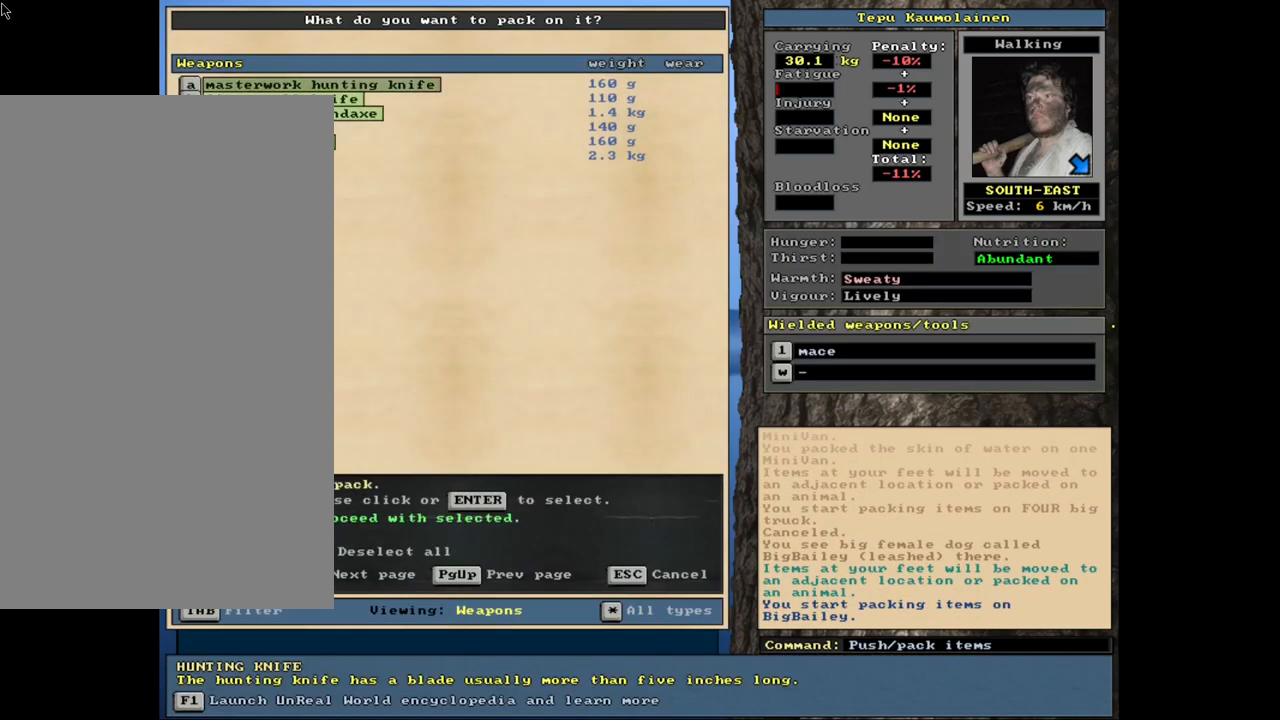
{"keys": [], "mouse": [], "events": [[33, "equals", "up"], [33, "shift_l", "up"], [250, "space", "down"], [333, "space", "up"]]}
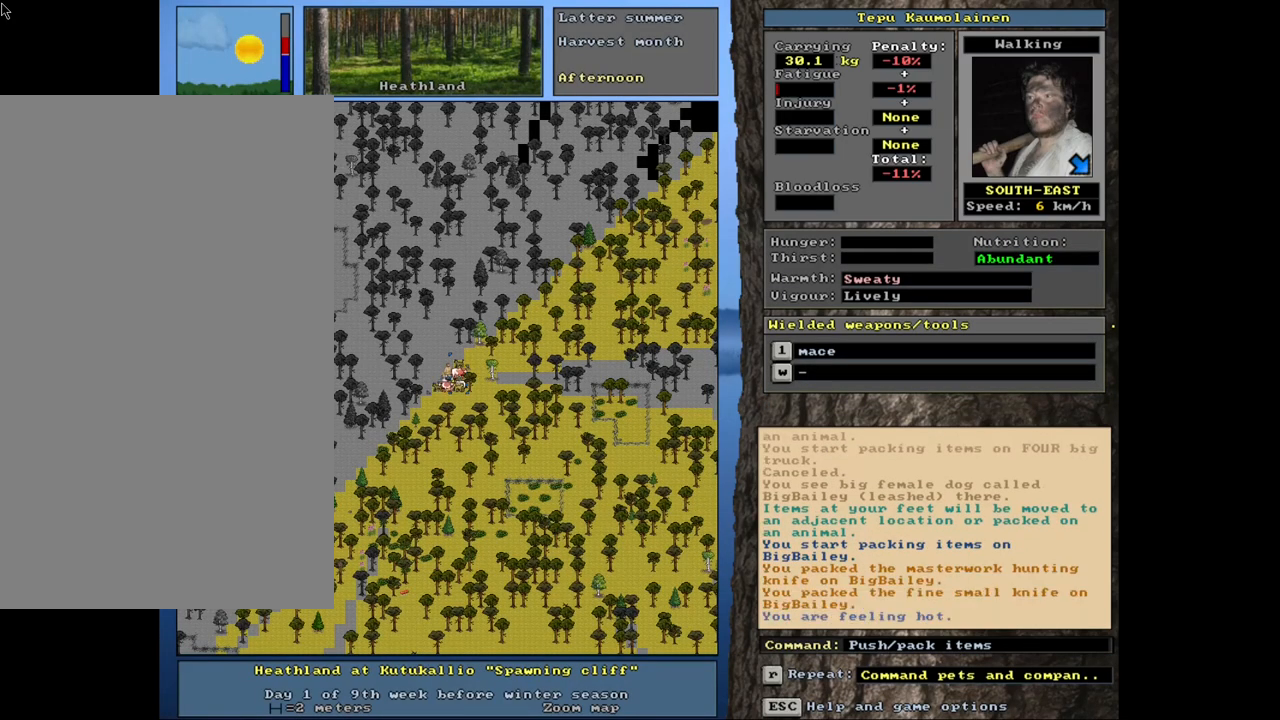
{"keys": [], "mouse": [], "events": []}
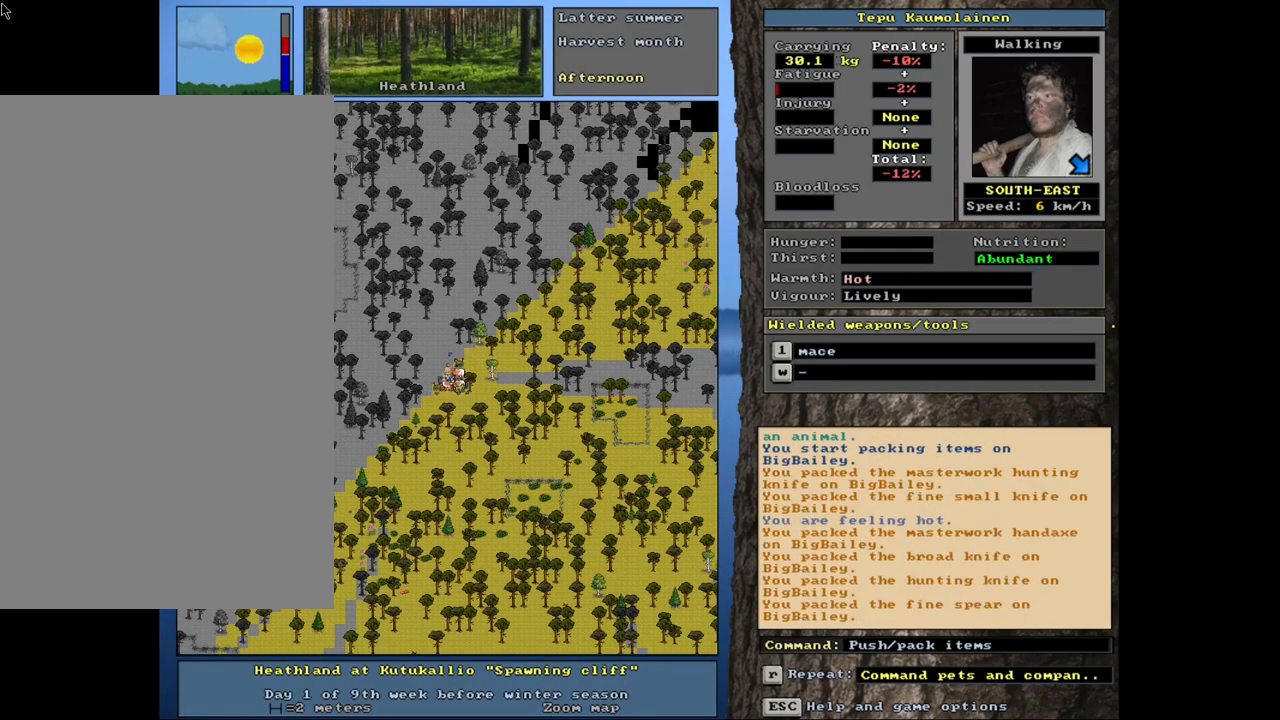
{"keys": [], "mouse": [], "events": []}
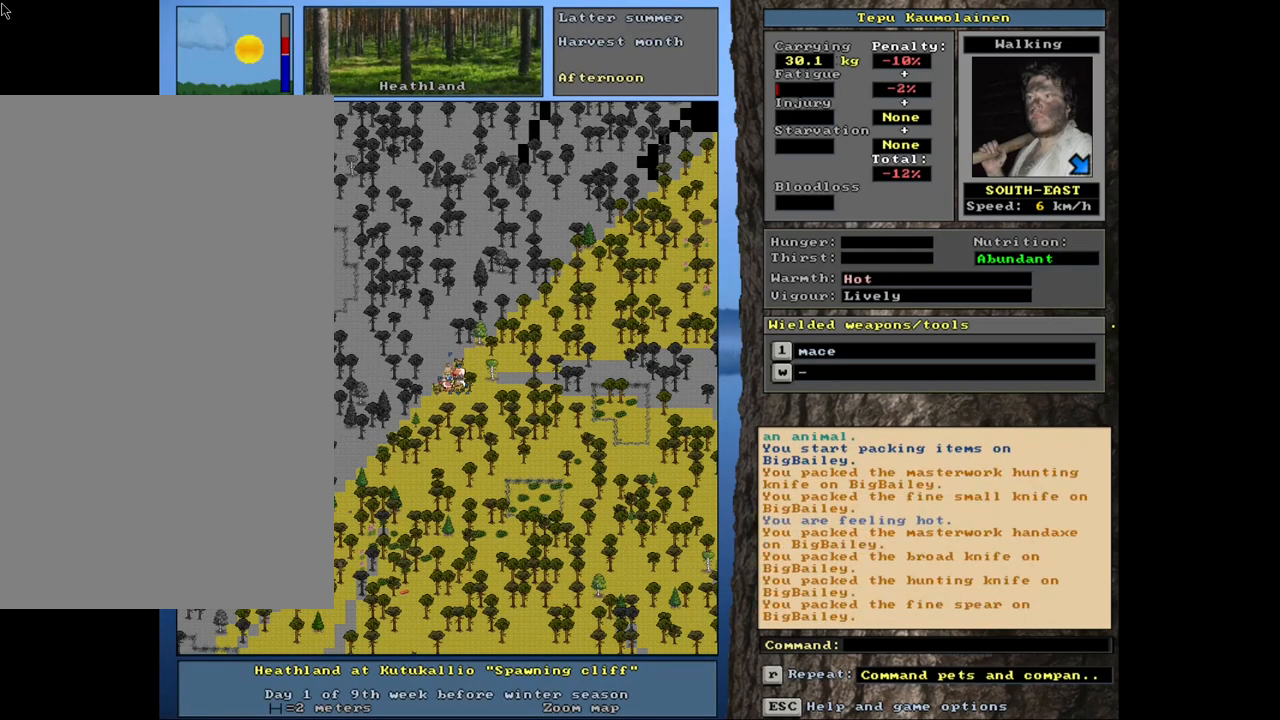
{"keys": [], "mouse": [], "events": [[233, "p", "down"], [317, "p", "up"], [400, "num1", "down"], [500, "num1", "up"]]}
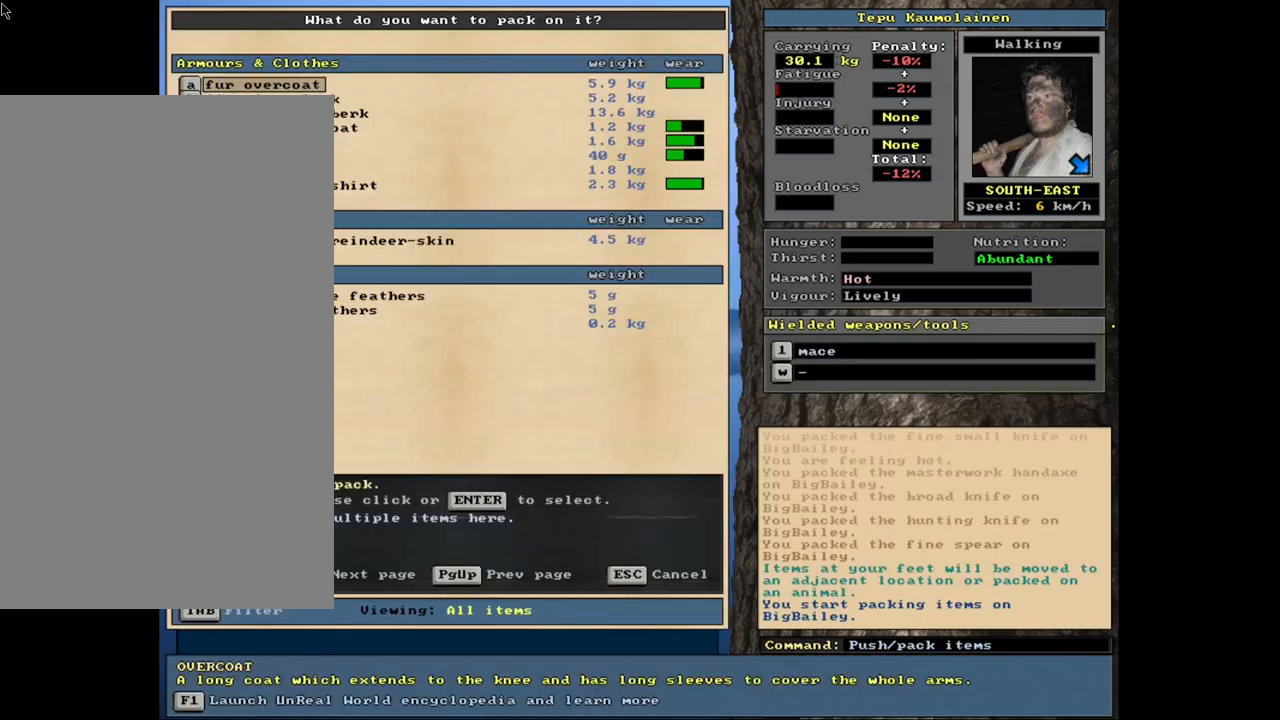
{"keys": [], "mouse": [], "events": []}
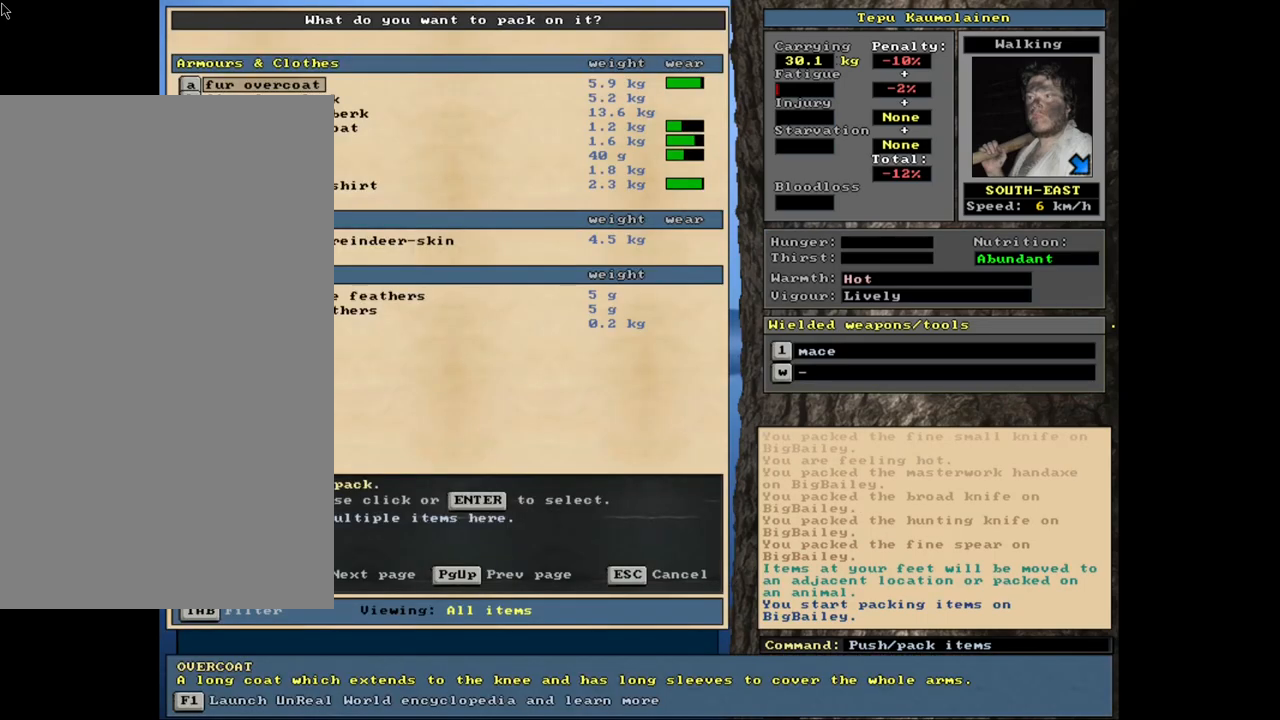
{"keys": [], "mouse": [], "events": []}
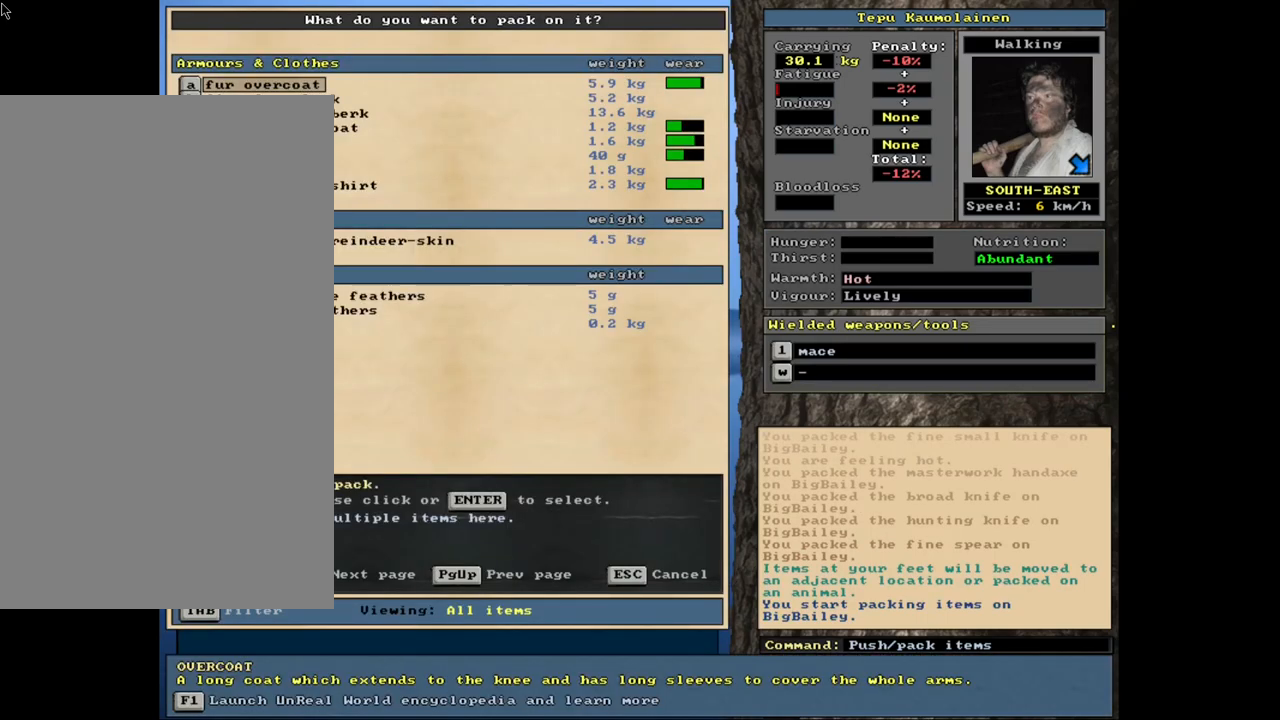
{"keys": [], "mouse": [], "events": []}
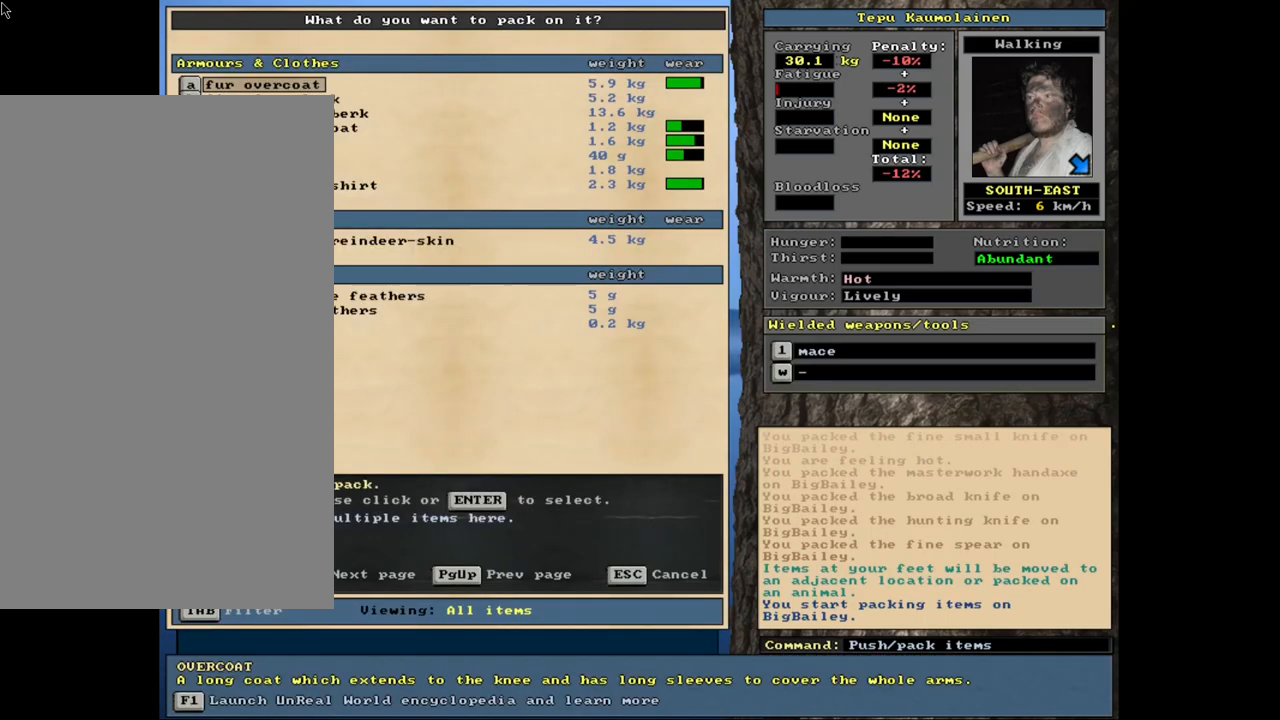
{"keys": [], "mouse": [], "events": []}
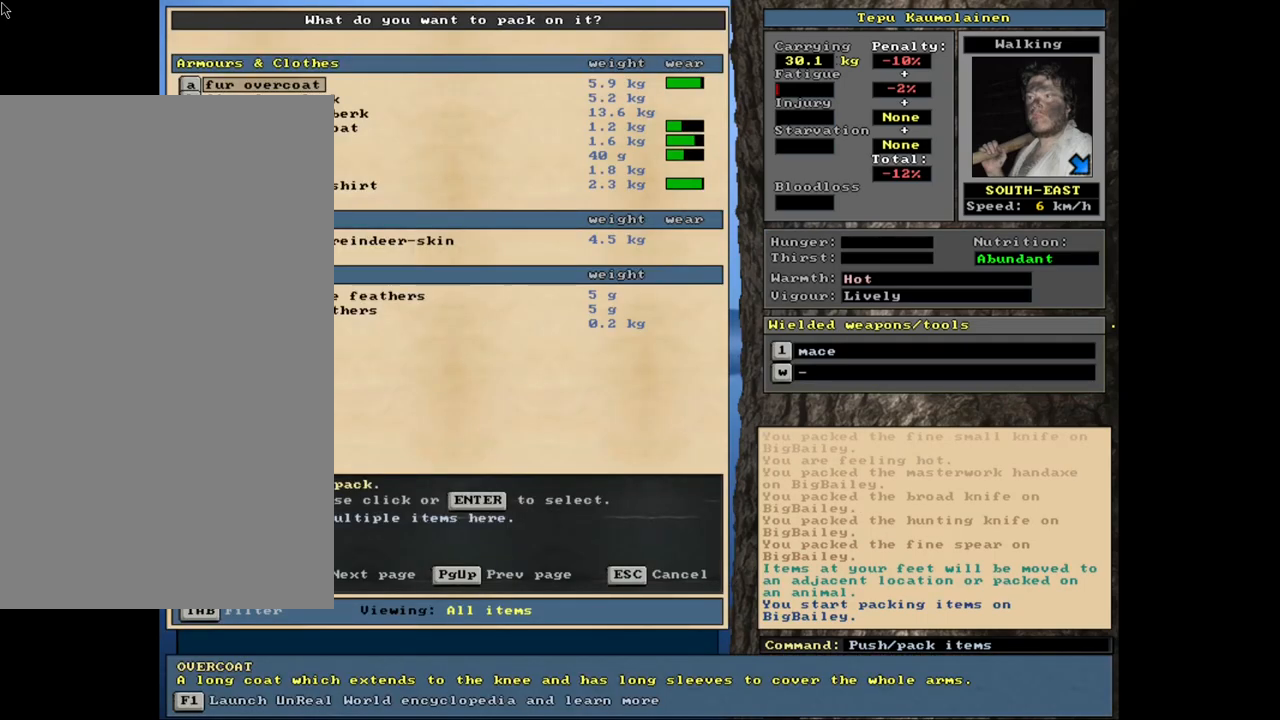
{"keys": [], "mouse": [], "events": [[133, "tab", "down"], [217, "tab", "up"], [333, "a", "down"], [433, "a", "up"]]}
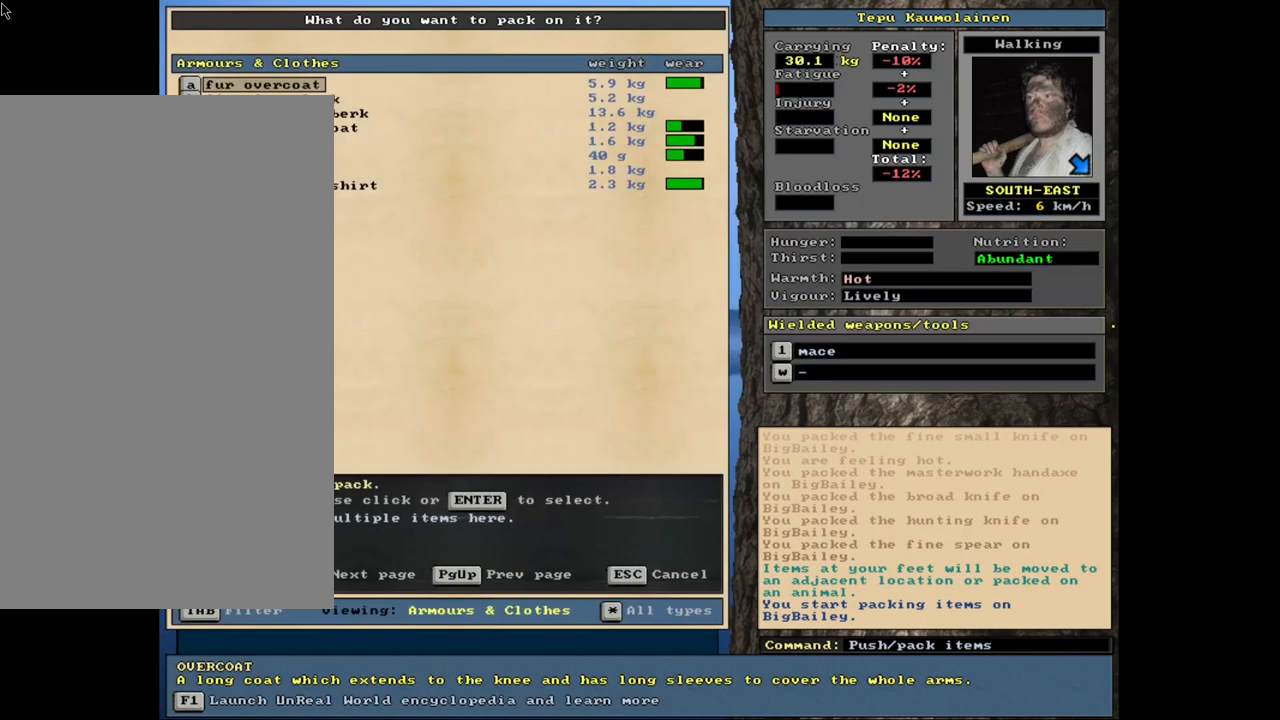
{"keys": ["space"], "mouse": [], "events": [[83, "shift_l", "down"], [200, "equals", "down"], [283, "equals", "up"], [350, "shift_l", "up"], [483, "space", "down"]]}
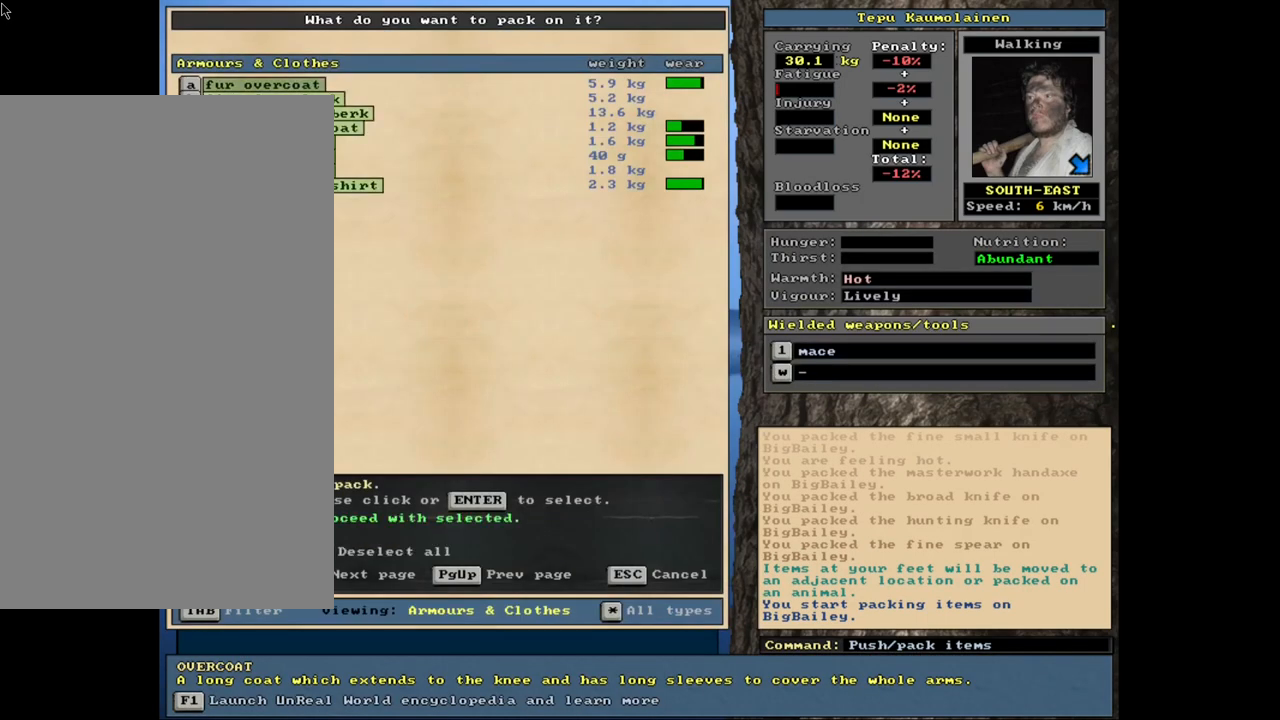
{"keys": [], "mouse": [], "events": [[67, "space", "up"]]}
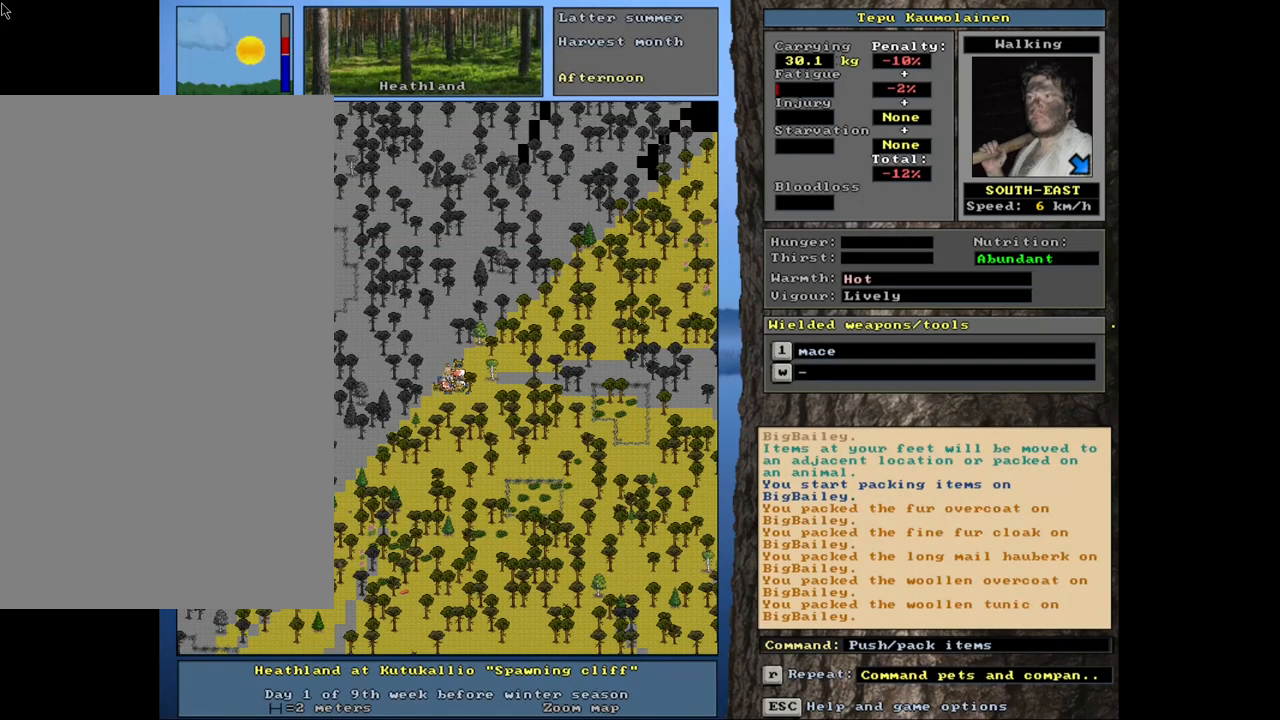
{"keys": [], "mouse": [], "events": []}
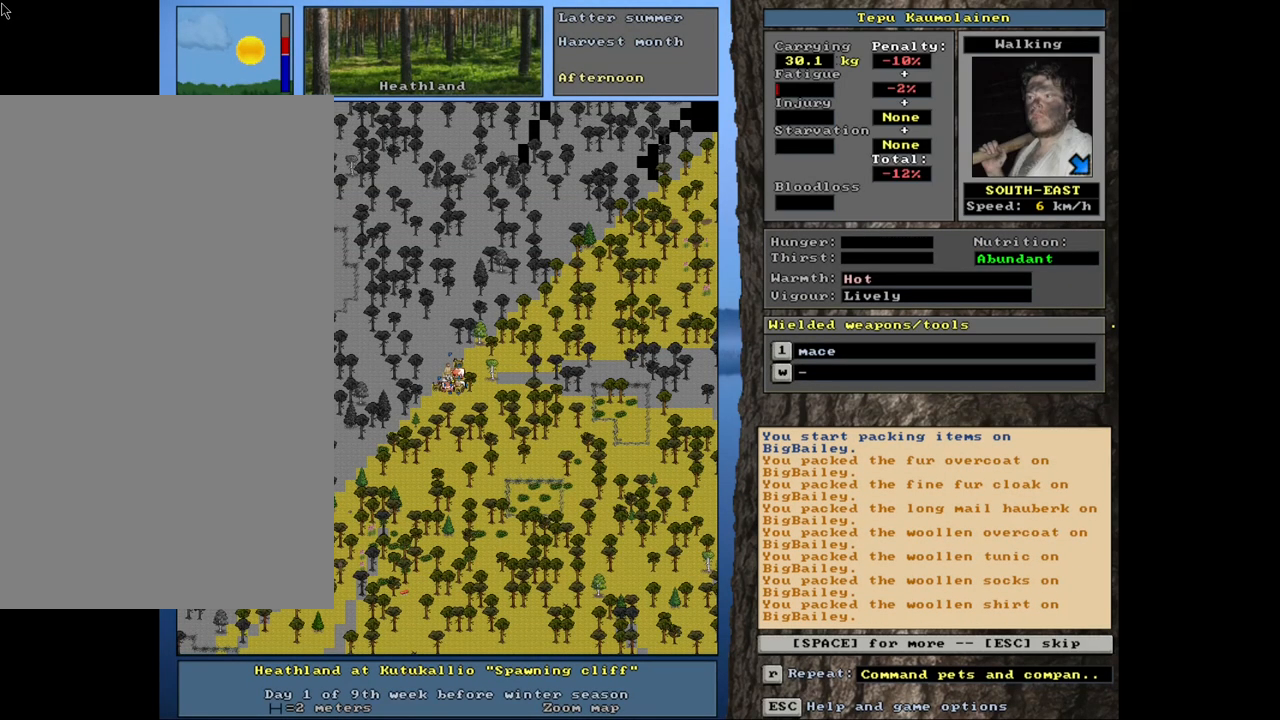
{"keys": ["space"], "mouse": [], "events": [[433, "space", "down"]]}
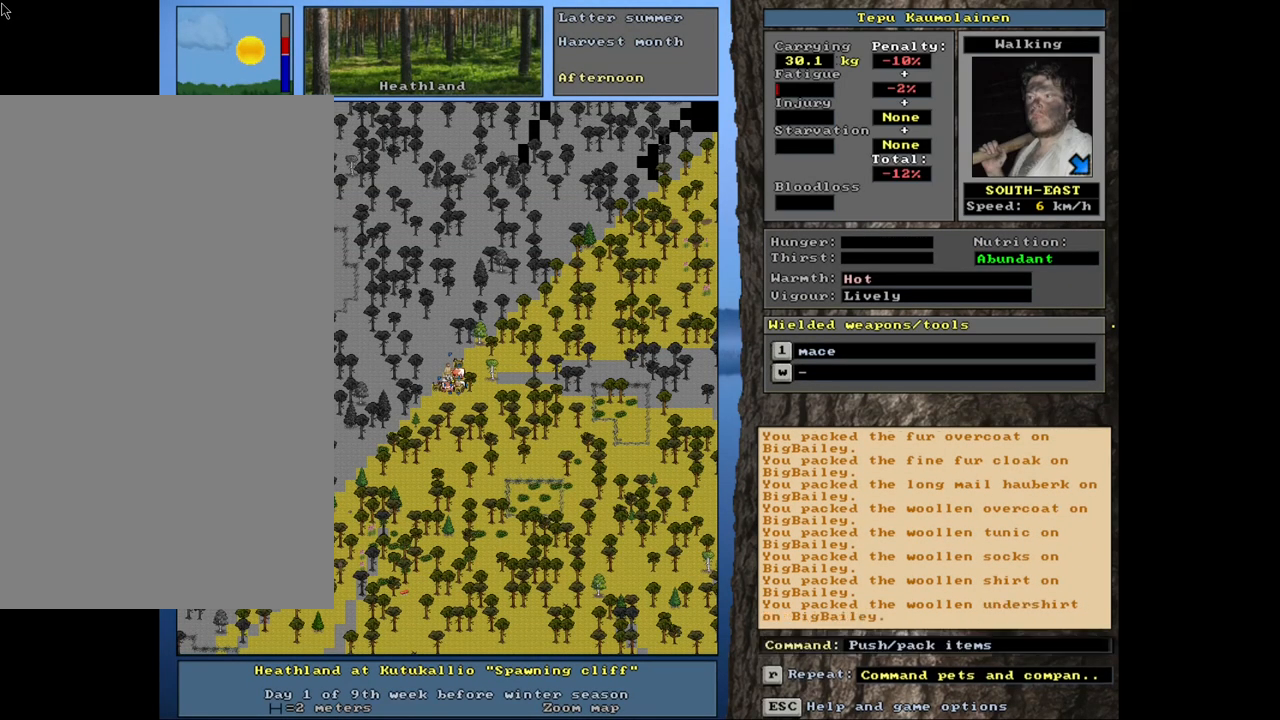
{"keys": [], "mouse": [], "events": [[17, "space", "up"]]}